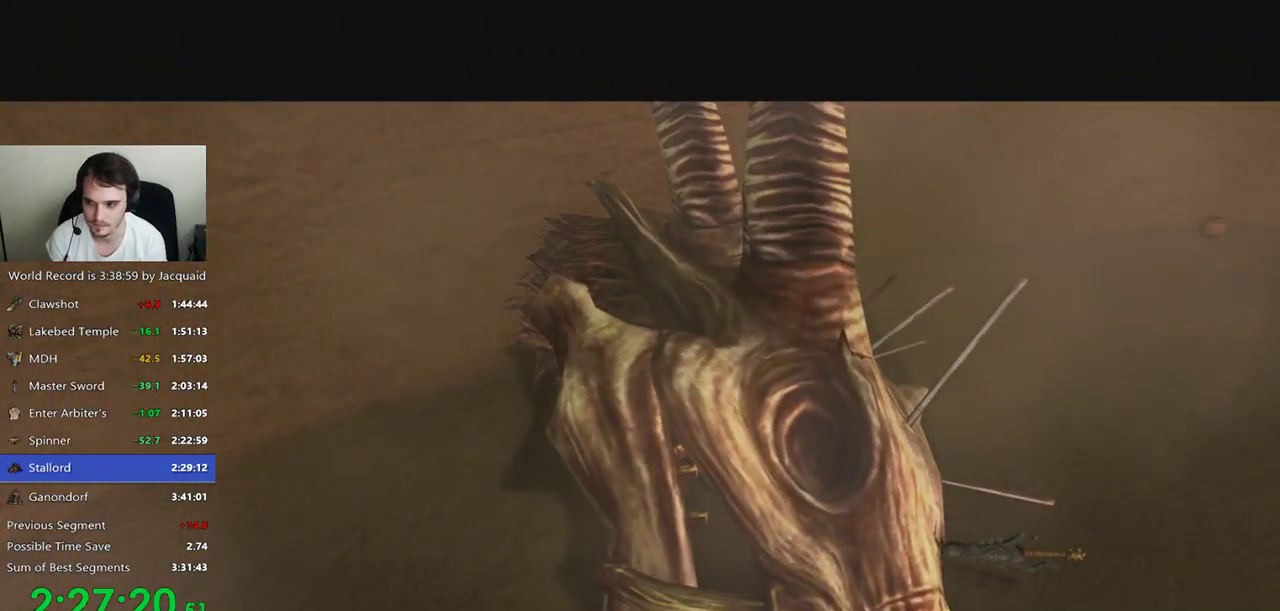
Gameplay with a controller (Xbox layout); each line is a JSON object with the inputs held at the frame after it. "events" lists button and stick changes between this image and that frame as [ms after this image, input, new state], when the widget could be followed in between. Not read: L3 R3.
{"buttons": [], "left_stick": "up-right", "right_stick": "center", "events": []}
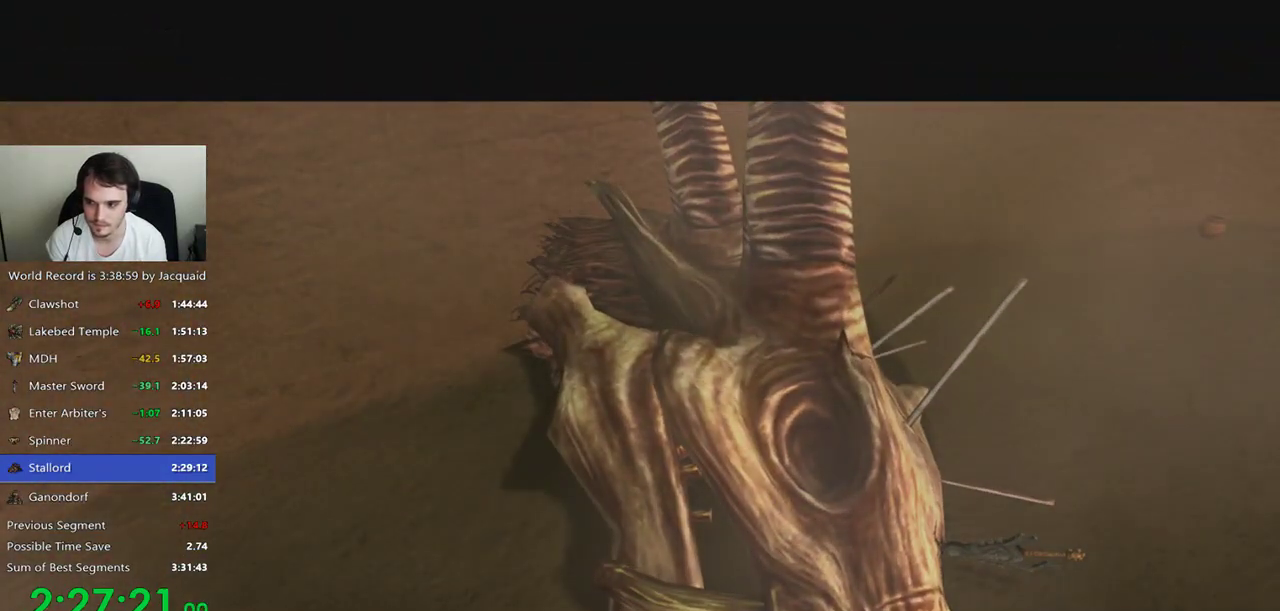
{"buttons": [], "left_stick": "up-right", "right_stick": "center", "events": [[300, "A", "down"], [333, "A", "up"]]}
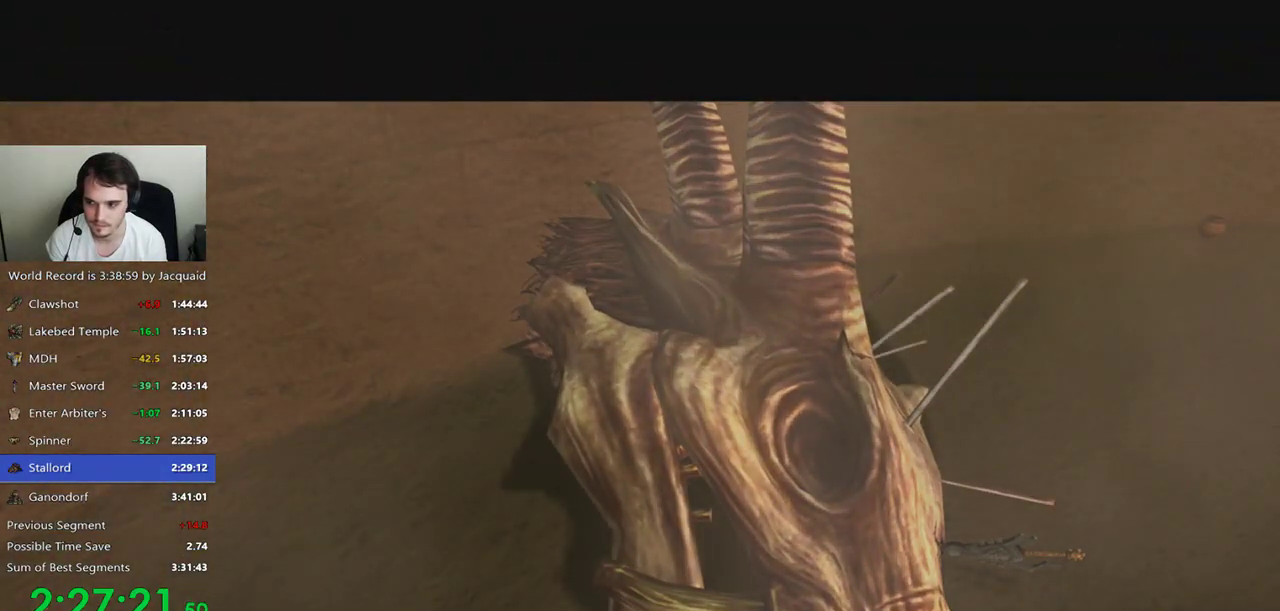
{"buttons": [], "left_stick": "up", "right_stick": "center", "events": [[233, "left_stick", "up"]]}
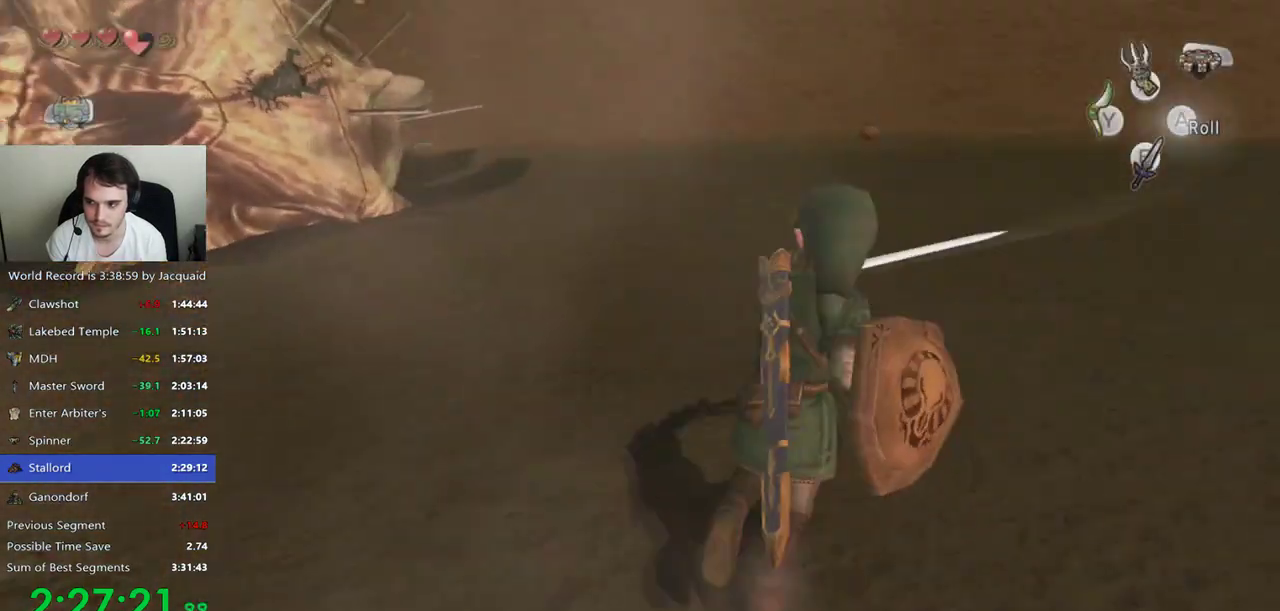
{"buttons": ["L2"], "left_stick": "up-right", "right_stick": "center", "events": [[133, "L2", "down"], [133, "left_stick", "center"], [200, "B", "down"], [300, "B", "up"], [300, "left_stick", "up-left"], [467, "left_stick", "up-right"]]}
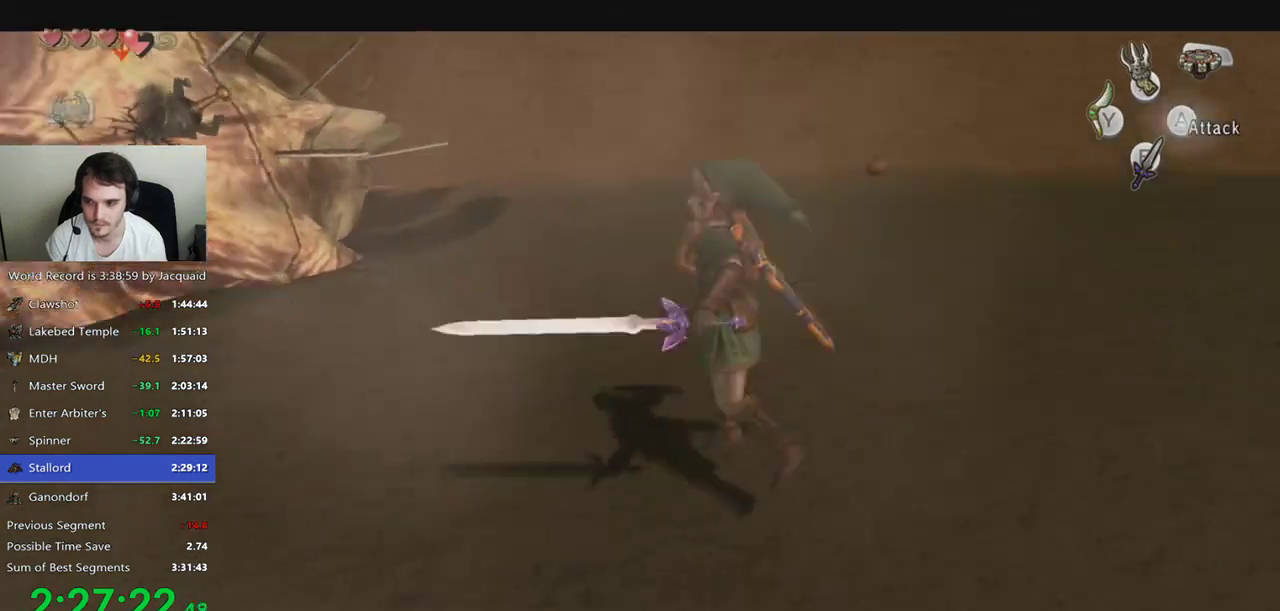
{"buttons": ["L2"], "left_stick": "center", "right_stick": "center", "events": [[67, "left_stick", "down"], [200, "left_stick", "up"], [300, "left_stick", "down-right"], [400, "left_stick", "center"]]}
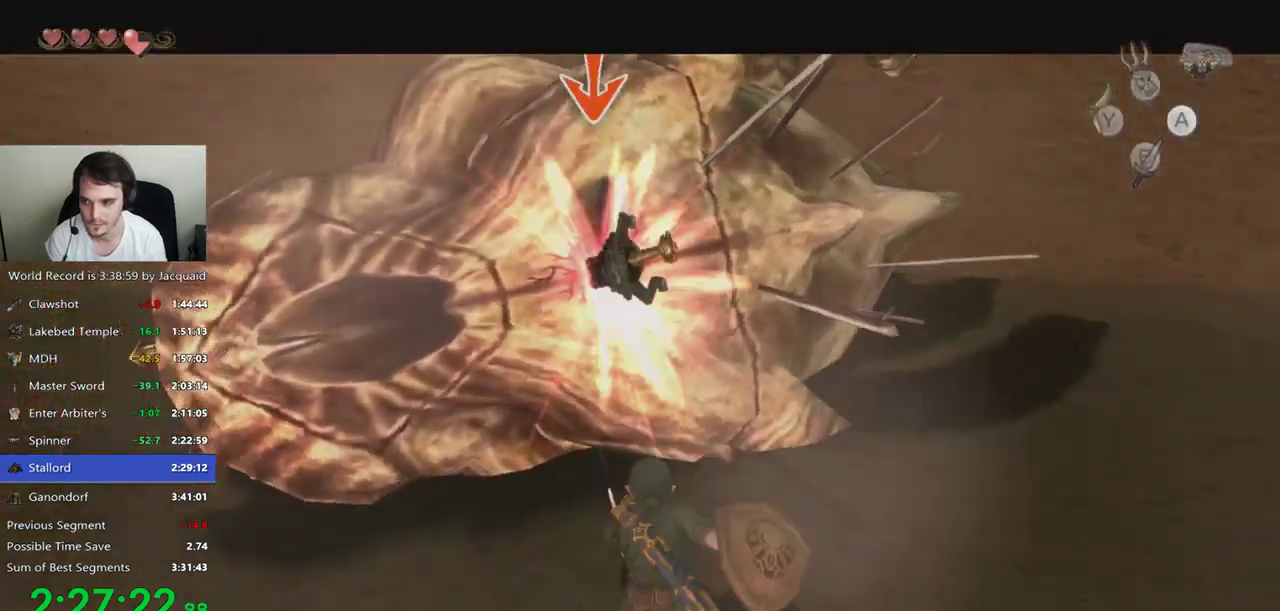
{"buttons": ["L2"], "left_stick": "center", "right_stick": "center", "events": []}
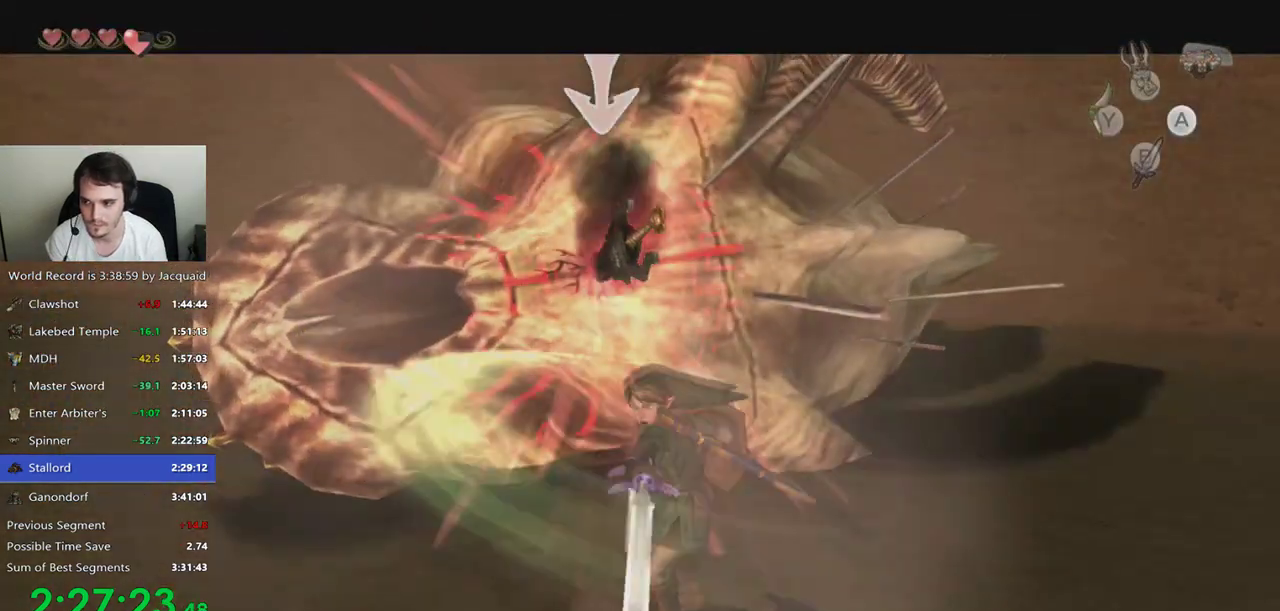
{"buttons": ["L2"], "left_stick": "down-left", "right_stick": "center", "events": [[300, "left_stick", "up"], [467, "left_stick", "down-left"]]}